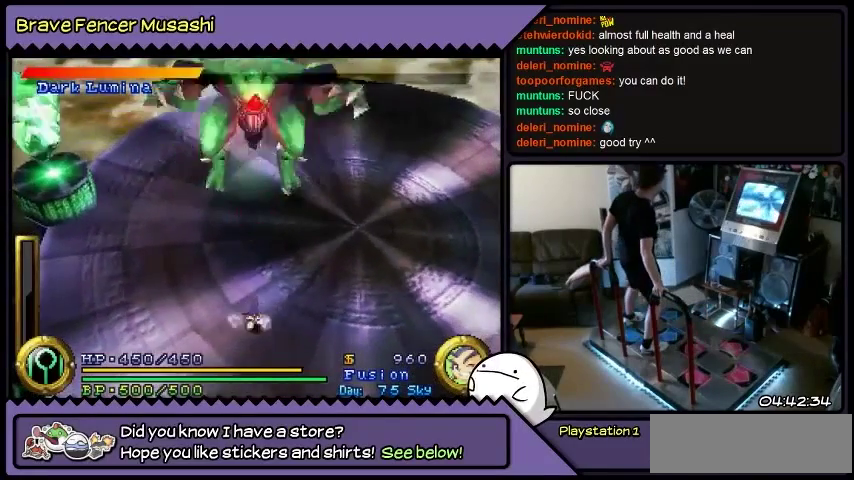
Gameplay with a controller (PlayStation layout); each line is a JSON object with the inputs held at the frame after it. "events" lists button and stick changes between this image and that frame as [ms after this image, input, new state], when the widget could be followed in between. Not read: CIRCLE CROSS L1 L2 L3 R1 R2 R3 SELECT SQUARE START TRIANGLE keyboard_mouse.
{"buttons": ["DPAD_DOWN"], "events": [[334, "DPAD_LEFT", "up"], [500, "DPAD_DOWN", "down"]]}
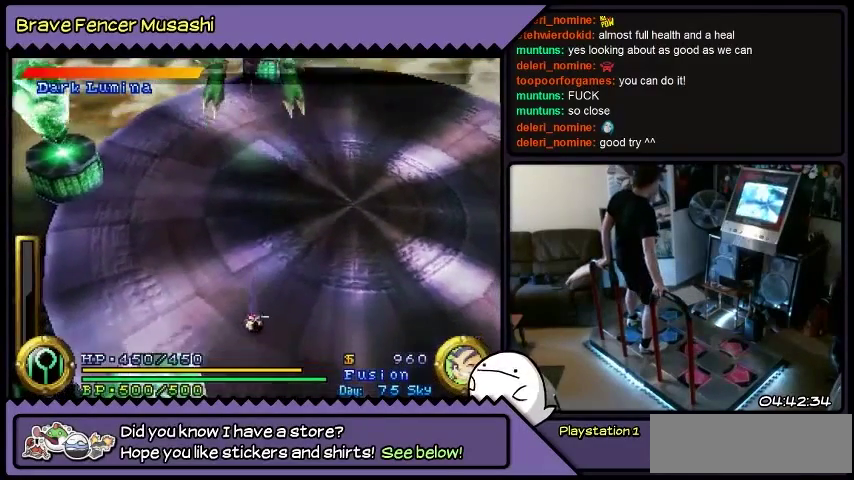
{"buttons": ["DPAD_DOWN"], "events": []}
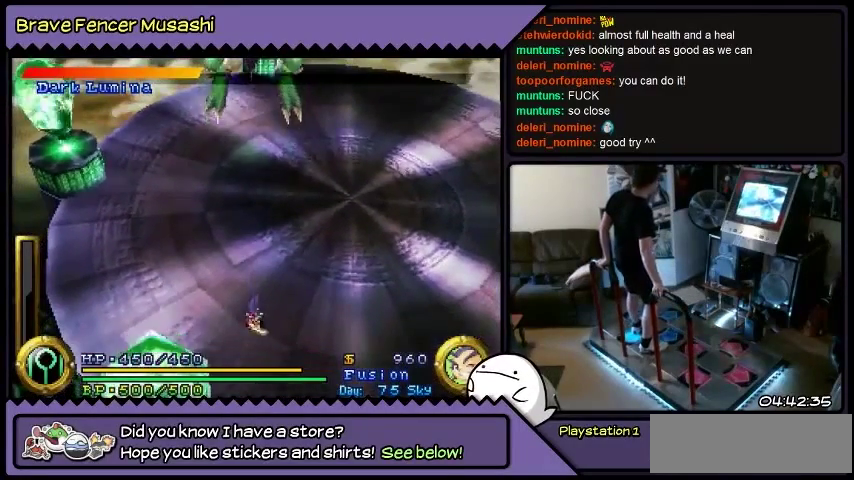
{"buttons": [], "events": [[100, "DPAD_DOWN", "up"]]}
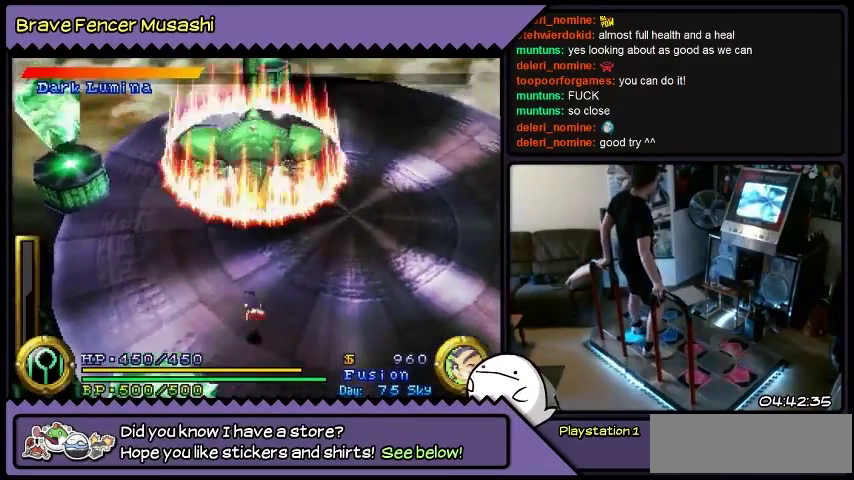
{"buttons": [], "events": []}
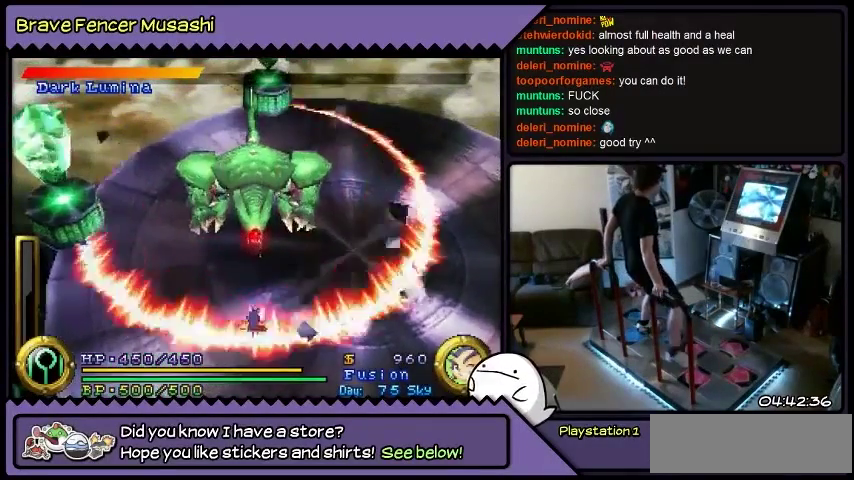
{"buttons": [], "events": []}
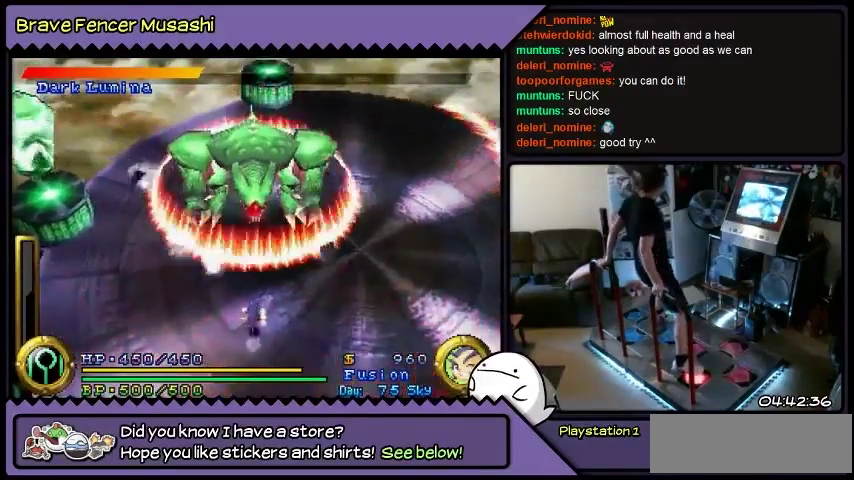
{"buttons": [], "events": [[134, "DPAD_UP", "down"], [167, "DPAD_UP", "up"]]}
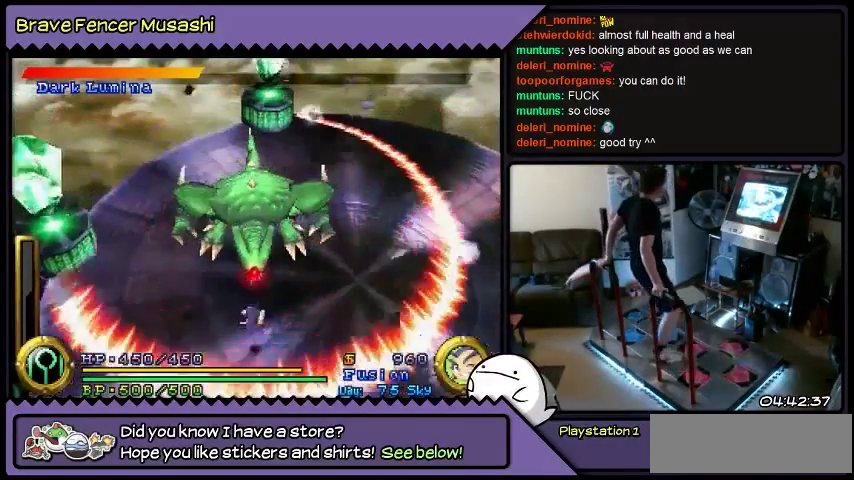
{"buttons": ["DPAD_UP"], "events": [[467, "DPAD_UP", "down"]]}
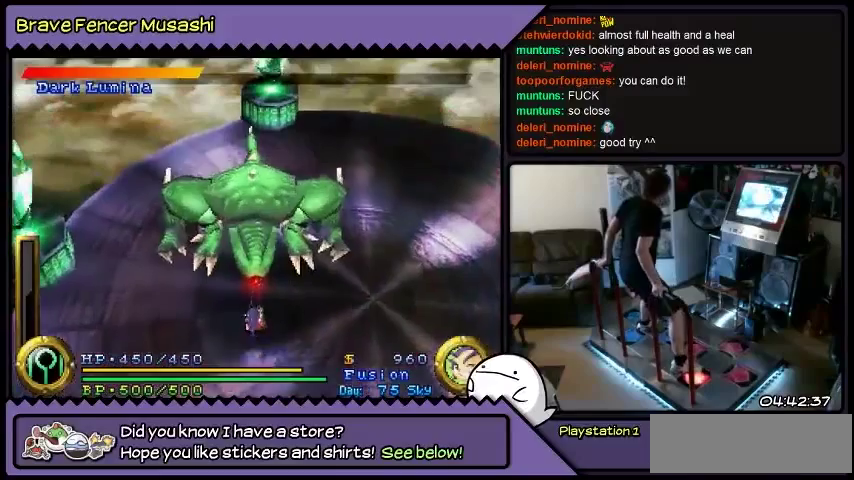
{"buttons": ["DPAD_UP"], "events": []}
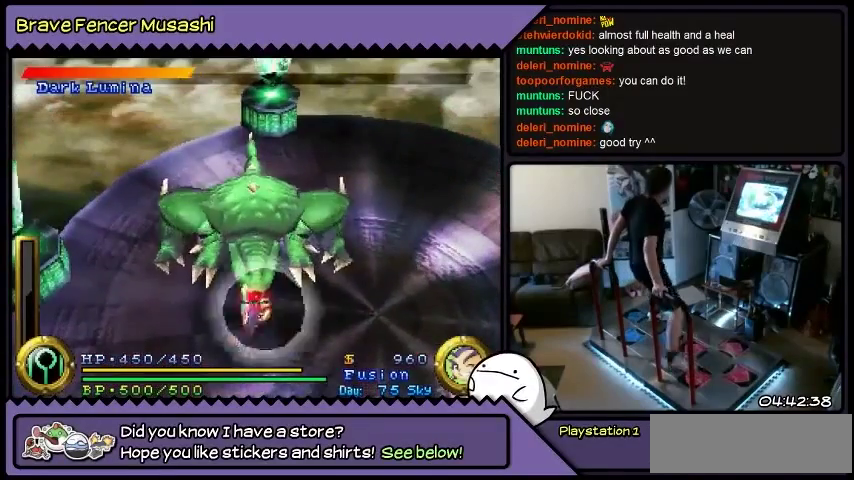
{"buttons": [], "events": [[467, "DPAD_UP", "up"]]}
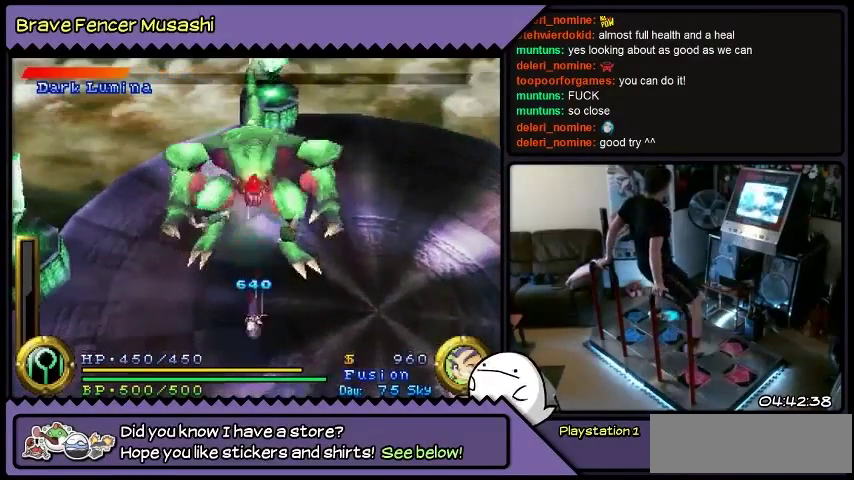
{"buttons": ["DPAD_DOWN"], "events": [[134, "DPAD_DOWN", "down"]]}
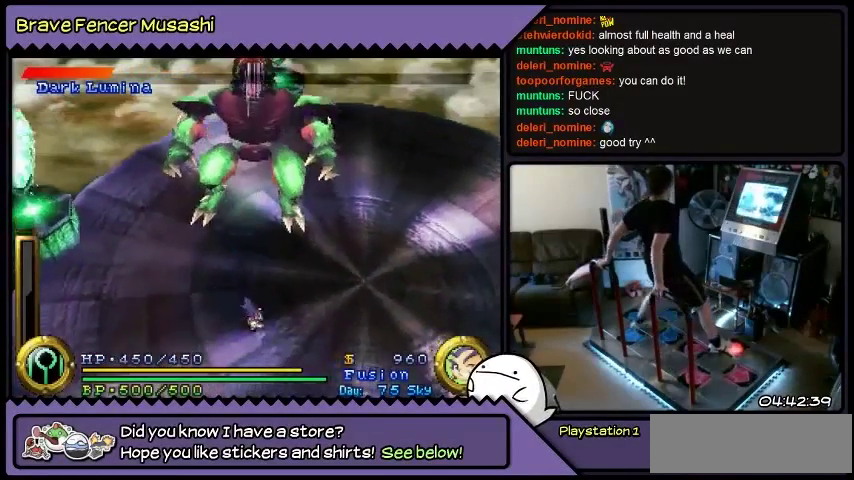
{"buttons": ["DPAD_DOWN", "DPAD_RIGHT"], "events": [[334, "DPAD_RIGHT", "down"]]}
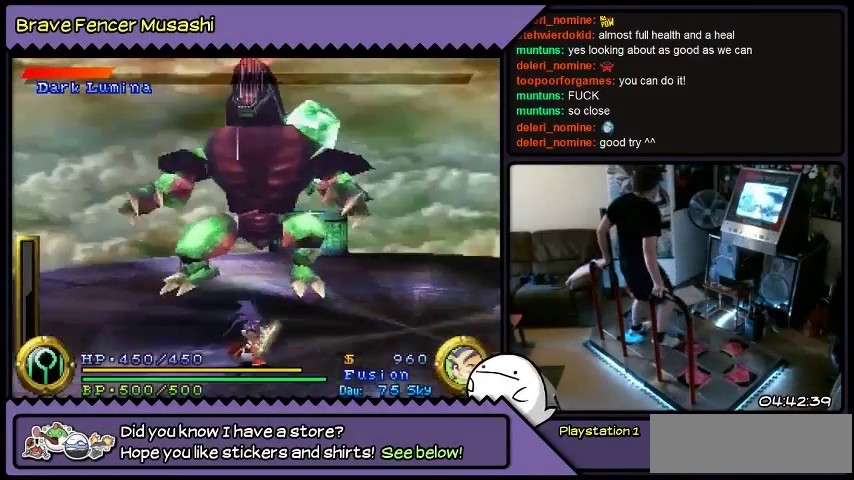
{"buttons": ["DPAD_DOWN", "DPAD_RIGHT"], "events": []}
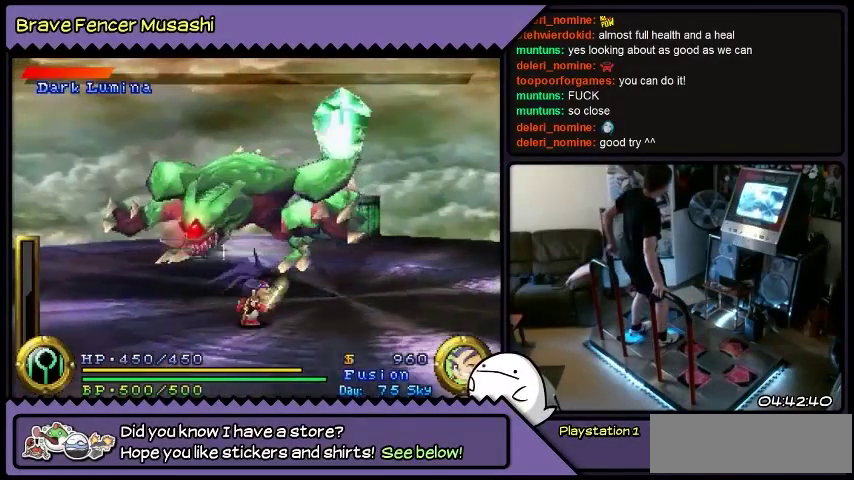
{"buttons": ["DPAD_RIGHT"], "events": [[133, "DPAD_DOWN", "up"]]}
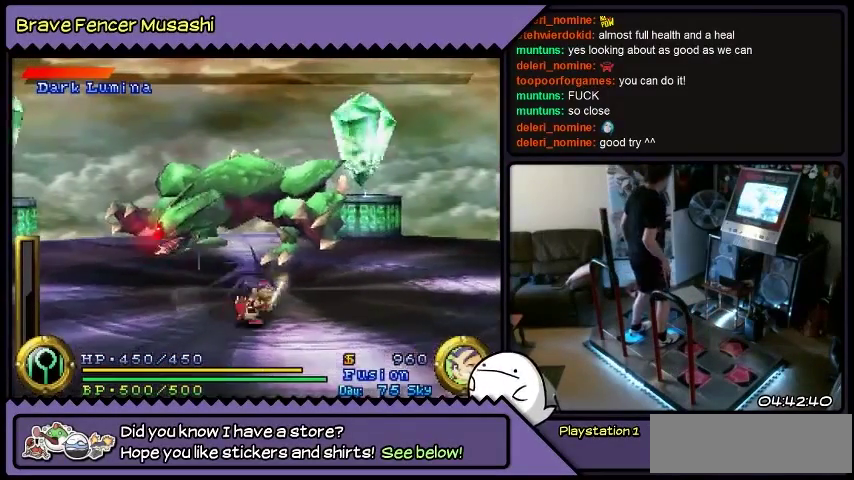
{"buttons": ["DPAD_RIGHT"], "events": [[134, "DPAD_DOWN", "down"], [501, "DPAD_DOWN", "up"]]}
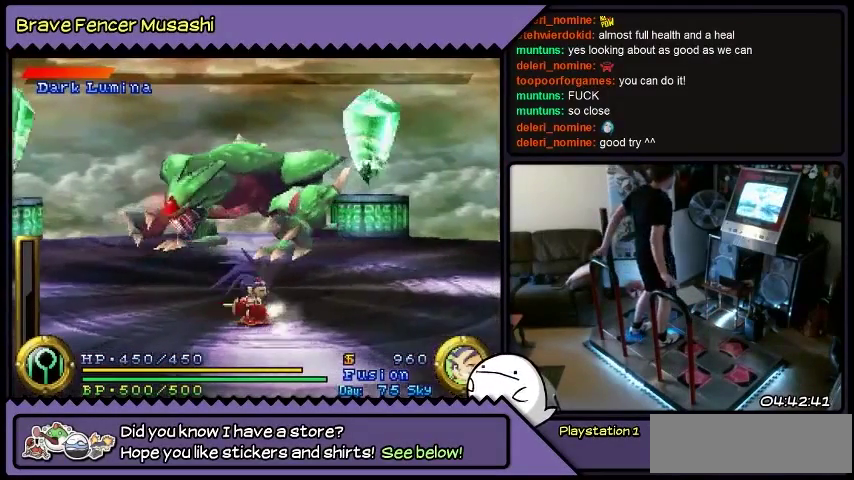
{"buttons": [], "events": [[233, "DPAD_RIGHT", "up"]]}
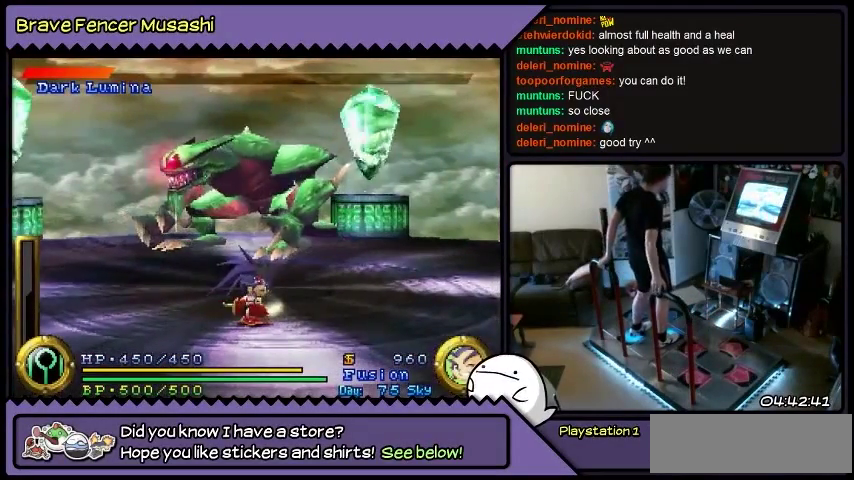
{"buttons": [], "events": []}
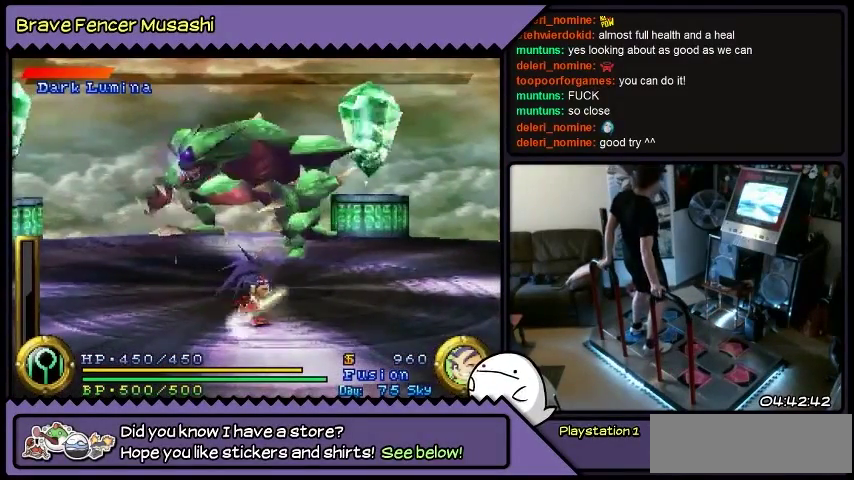
{"buttons": ["DPAD_LEFT"], "events": [[467, "DPAD_LEFT", "down"]]}
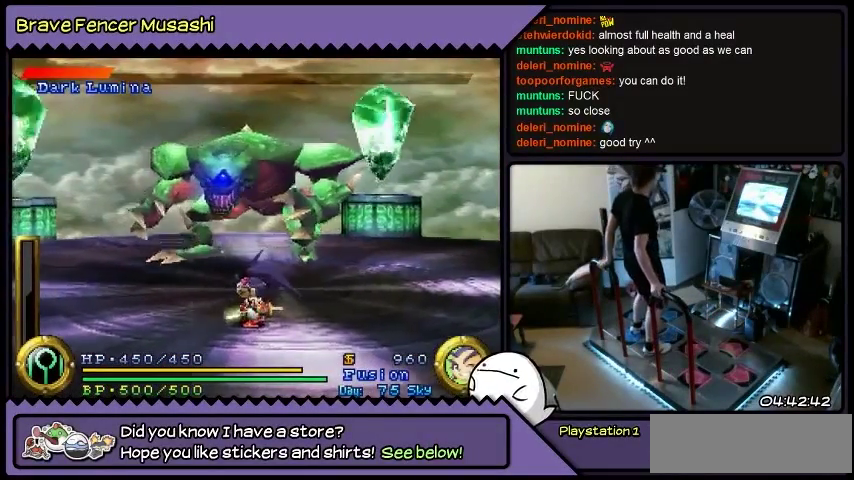
{"buttons": [], "events": [[167, "DPAD_LEFT", "up"]]}
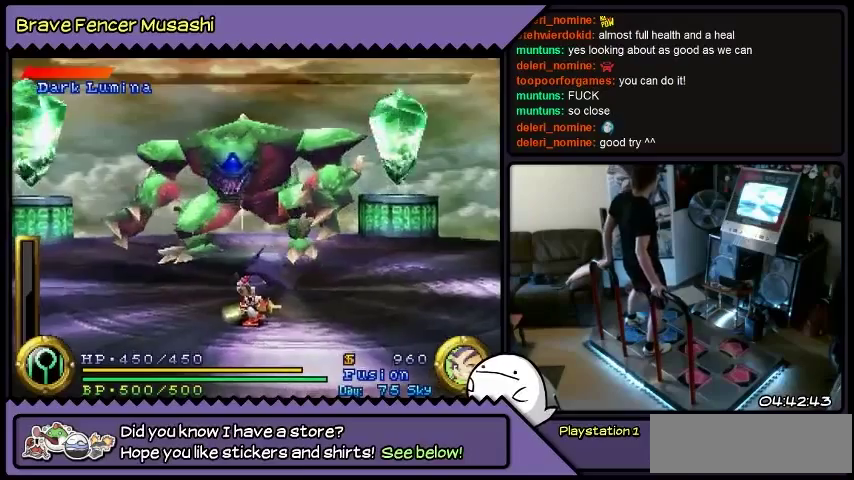
{"buttons": [], "events": []}
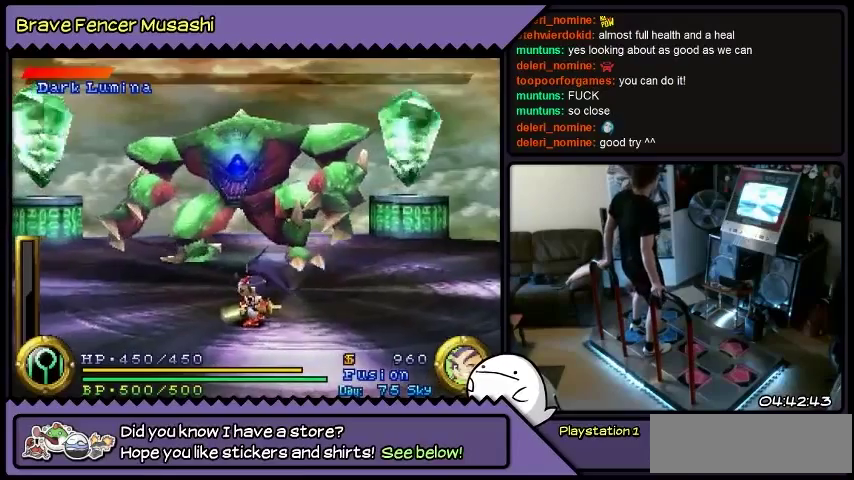
{"buttons": ["DPAD_RIGHT"], "events": [[501, "DPAD_RIGHT", "down"]]}
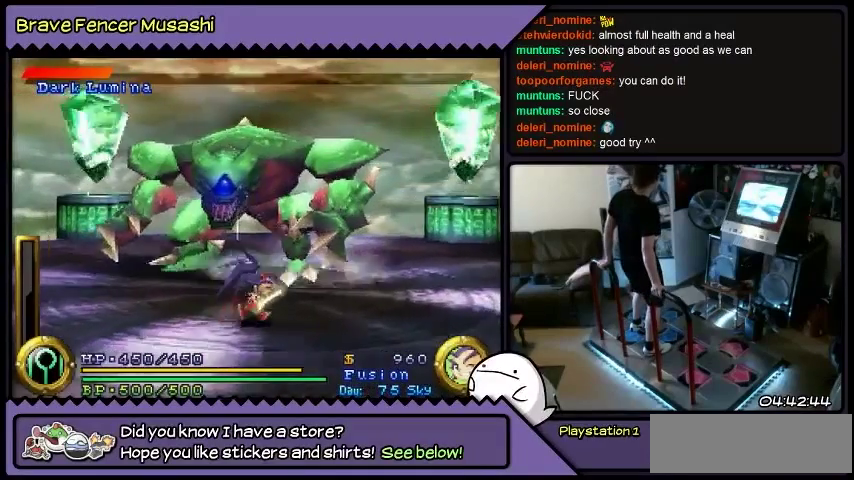
{"buttons": ["DPAD_RIGHT"], "events": []}
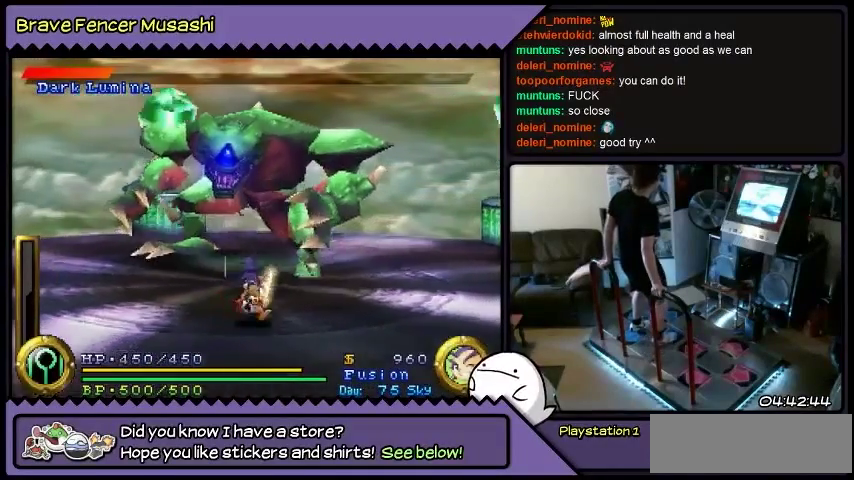
{"buttons": ["DPAD_DOWN", "DPAD_RIGHT"], "events": [[100, "DPAD_DOWN", "down"]]}
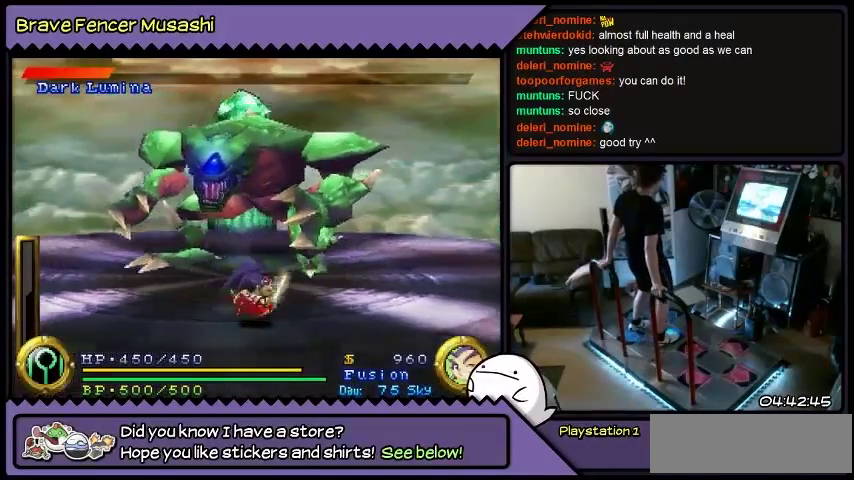
{"buttons": ["DPAD_RIGHT"], "events": [[267, "DPAD_DOWN", "up"]]}
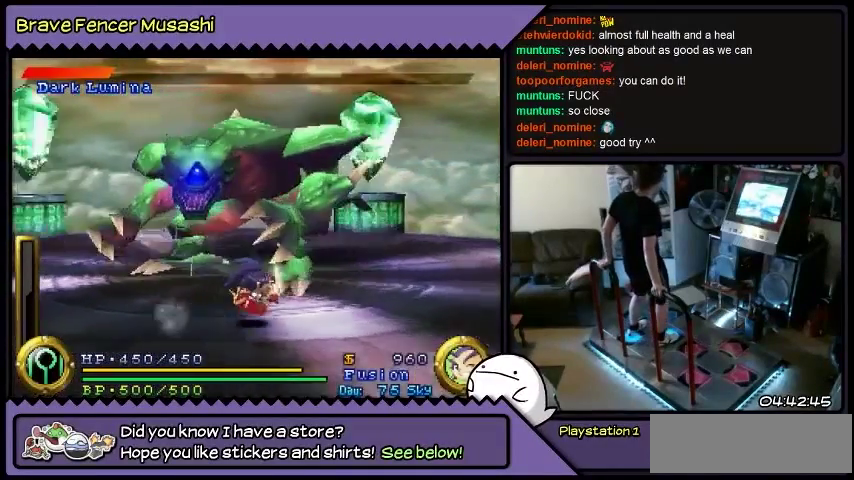
{"buttons": ["DPAD_RIGHT"], "events": []}
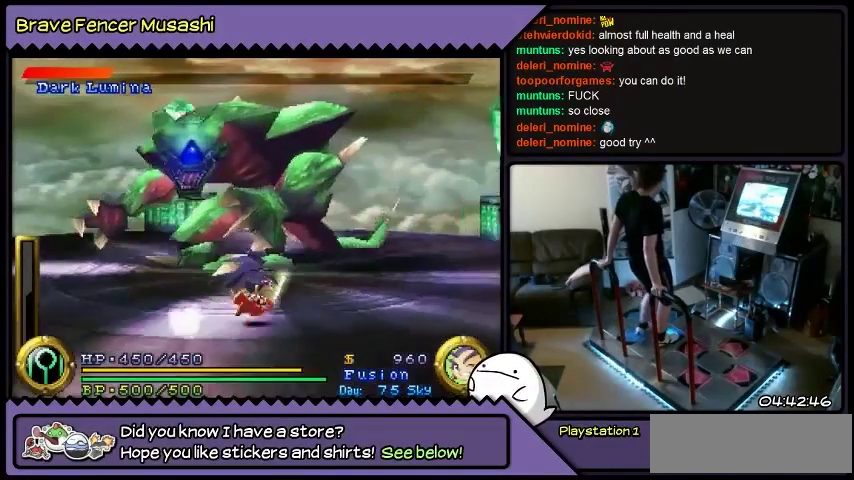
{"buttons": ["DPAD_RIGHT"], "events": []}
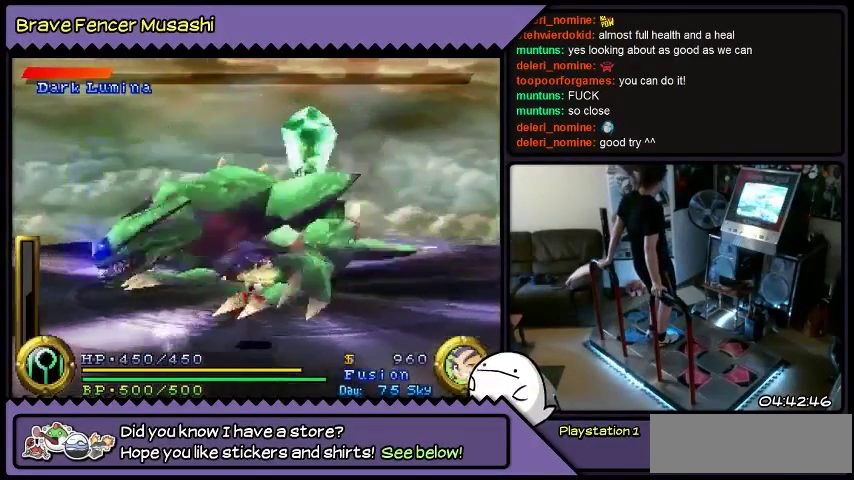
{"buttons": ["DPAD_RIGHT"], "events": []}
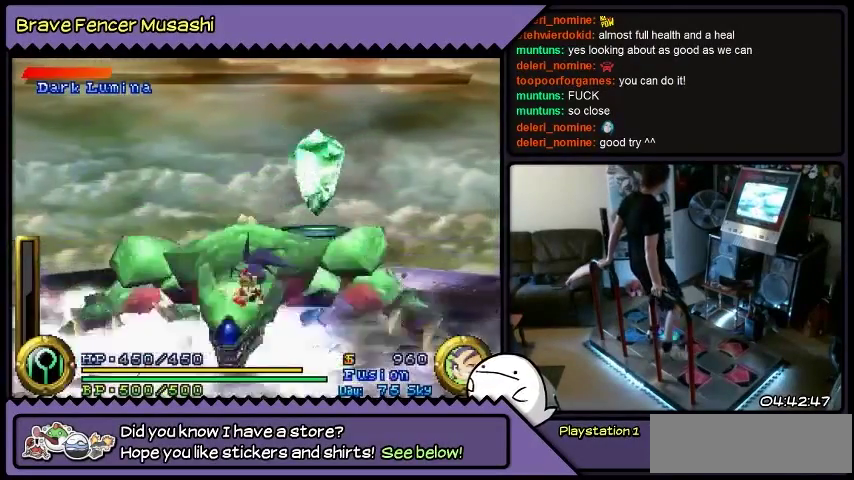
{"buttons": [], "events": [[333, "DPAD_RIGHT", "up"]]}
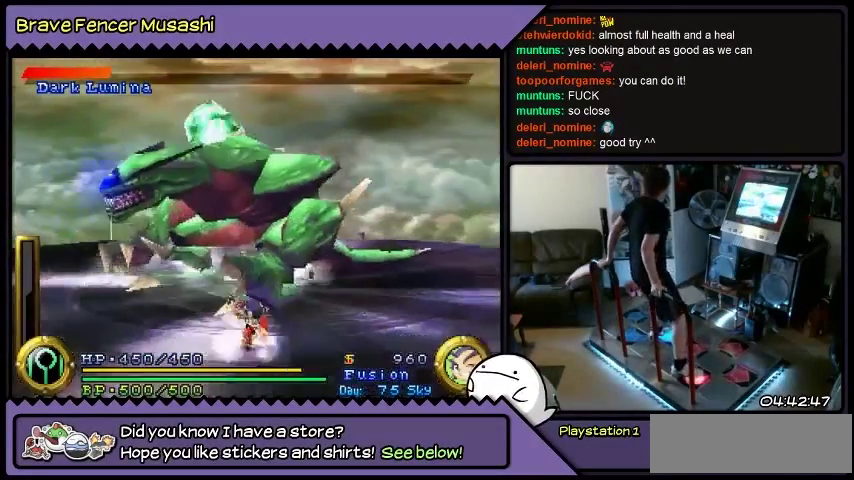
{"buttons": [], "events": []}
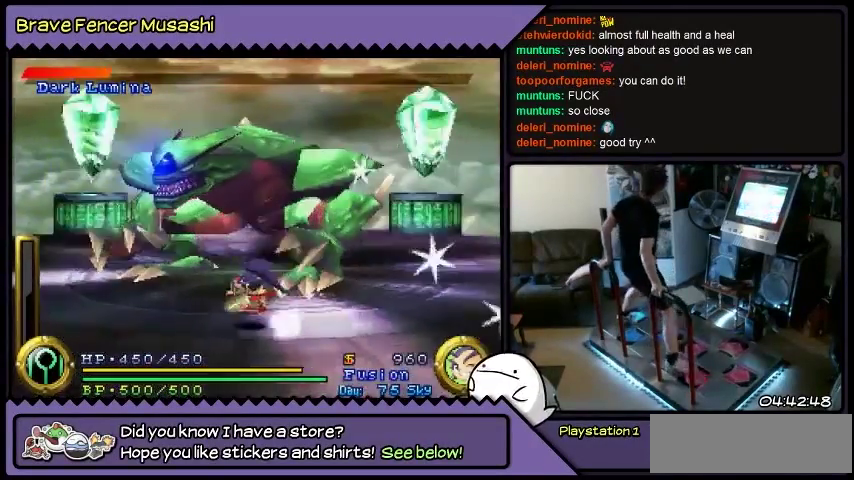
{"buttons": [], "events": []}
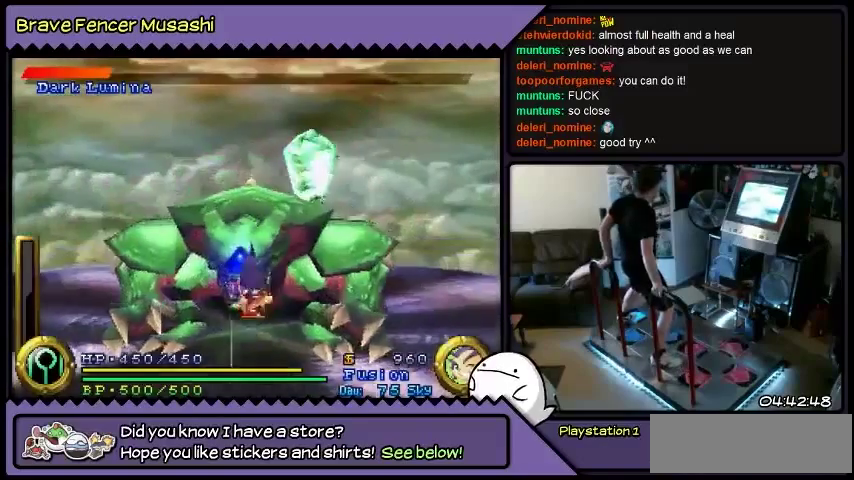
{"buttons": [], "events": []}
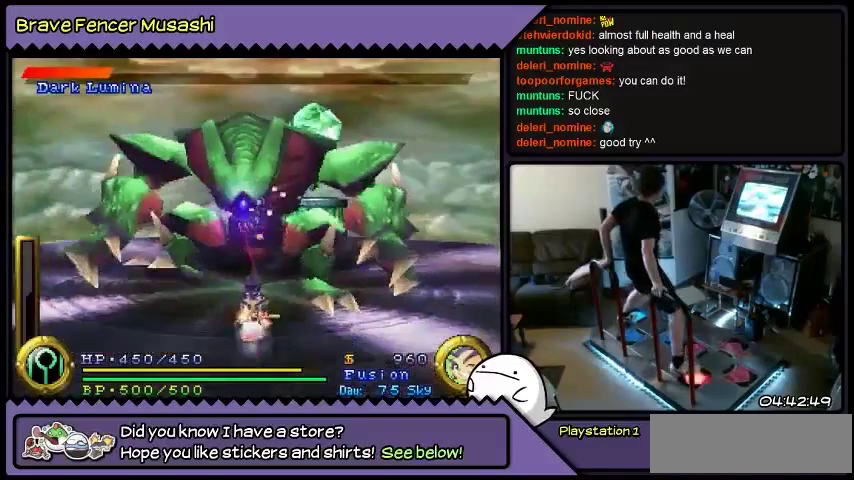
{"buttons": ["DPAD_DOWN"], "events": [[266, "DPAD_UP", "down"], [300, "DPAD_UP", "up"], [467, "DPAD_DOWN", "down"]]}